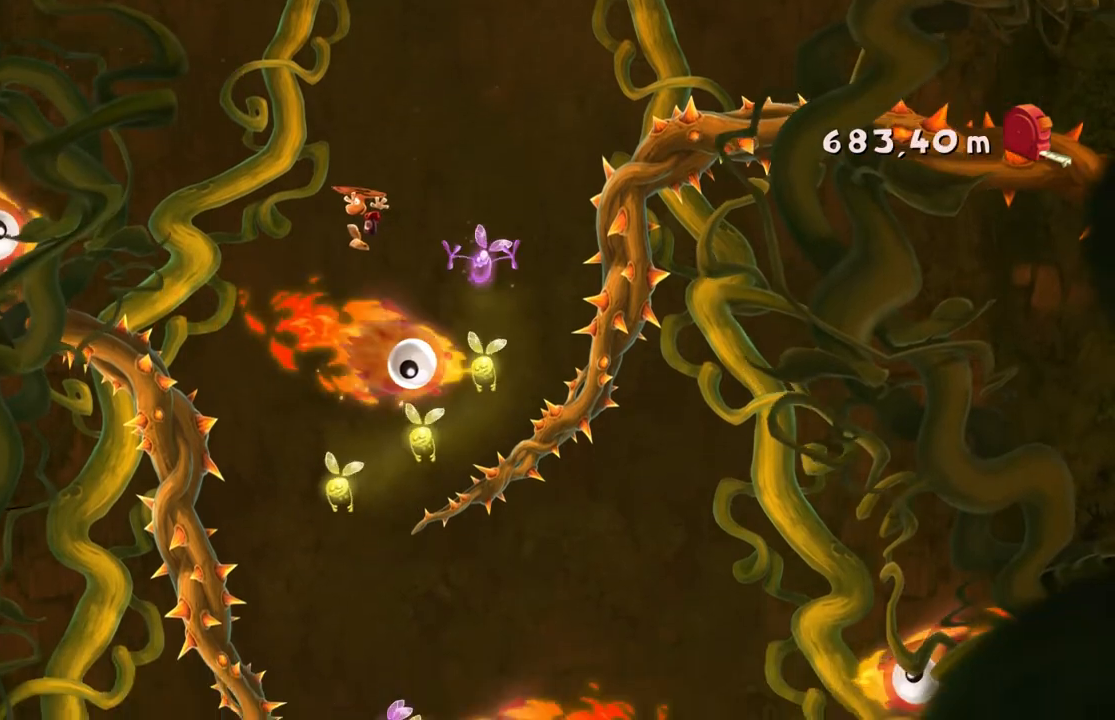
Gameplay with a controller (Xbox layout); each line is a JSON object with the inputs held at the frame after it. "events" lists button and stick changes between this image and that frame as [ms after this image, input, new state], when the widget could be followed in between. Not read: HOME L1 L3 R1 R3 right_stick.
{"buttons": [], "left_stick": "center", "events": [[134, "left_stick", "right"], [501, "left_stick", "center"]]}
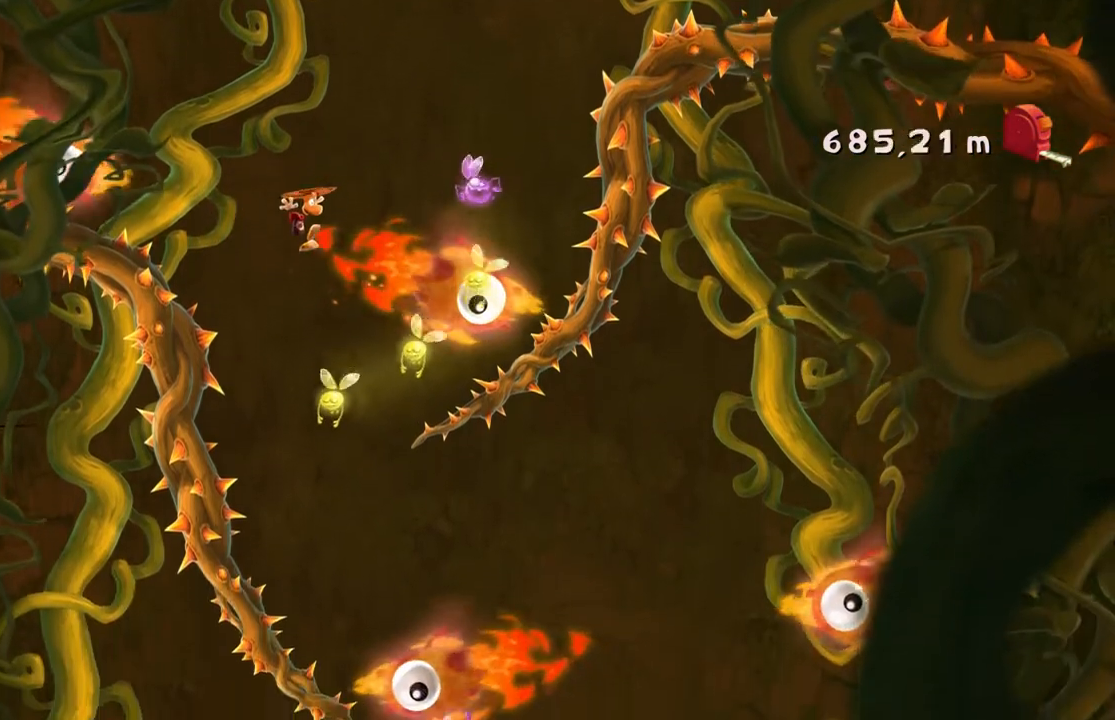
{"buttons": [], "left_stick": "center", "events": [[167, "left_stick", "right"], [334, "left_stick", "center"]]}
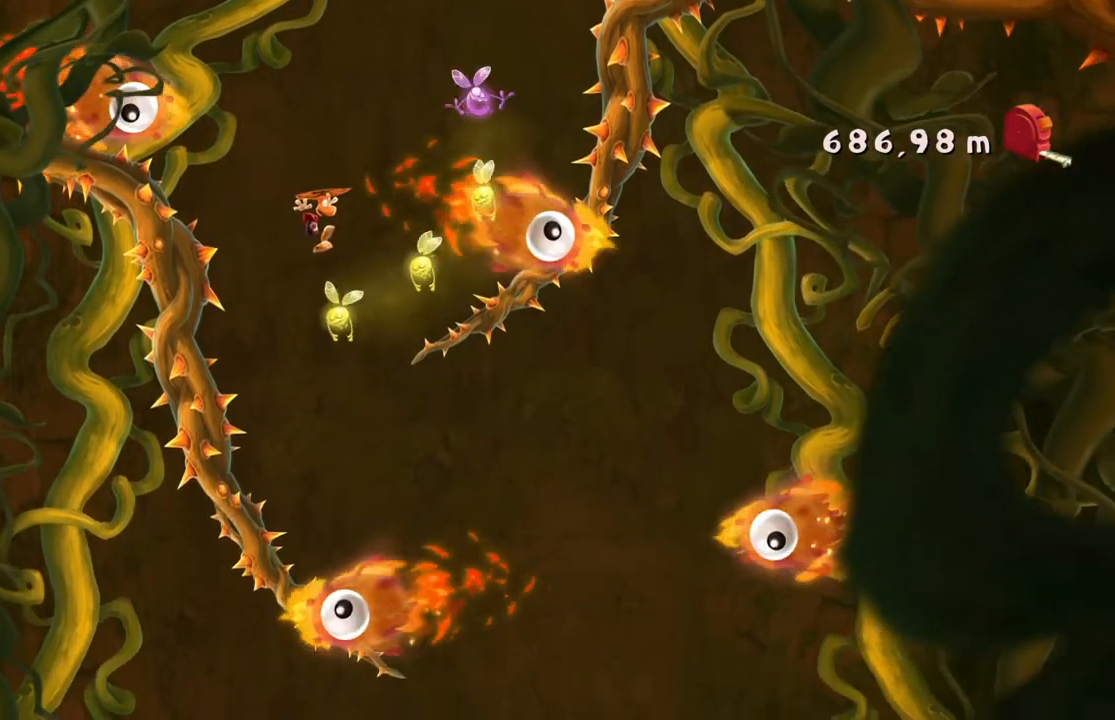
{"buttons": [], "left_stick": "center", "events": []}
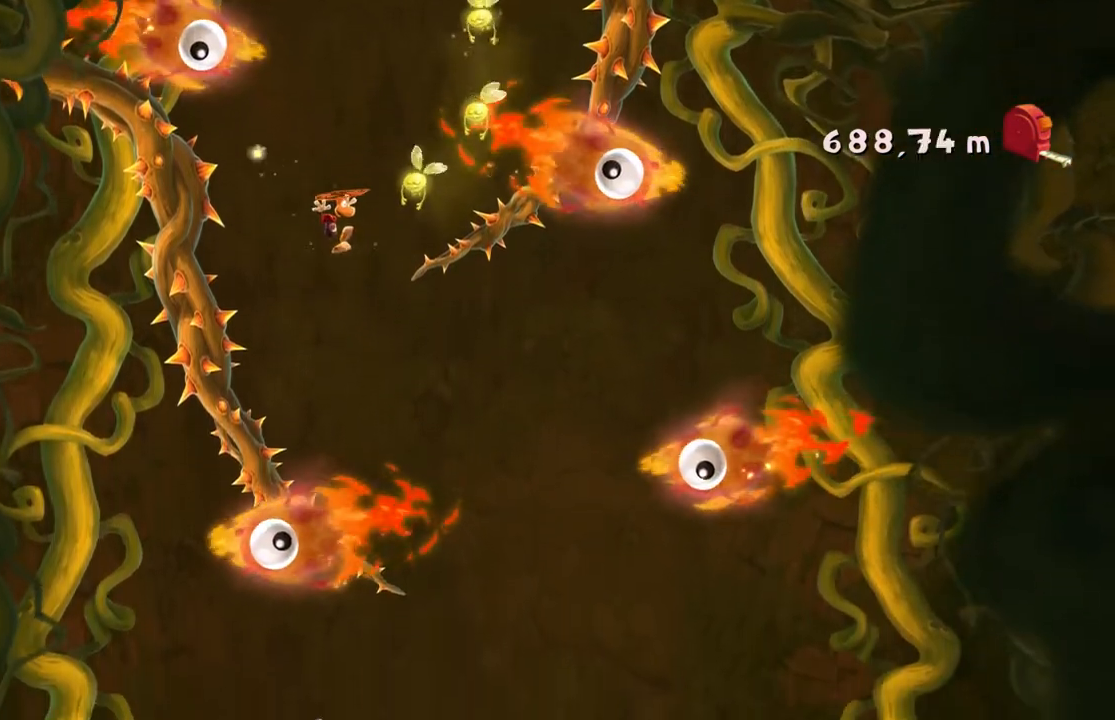
{"buttons": [], "left_stick": "right", "events": [[33, "left_stick", "right"]]}
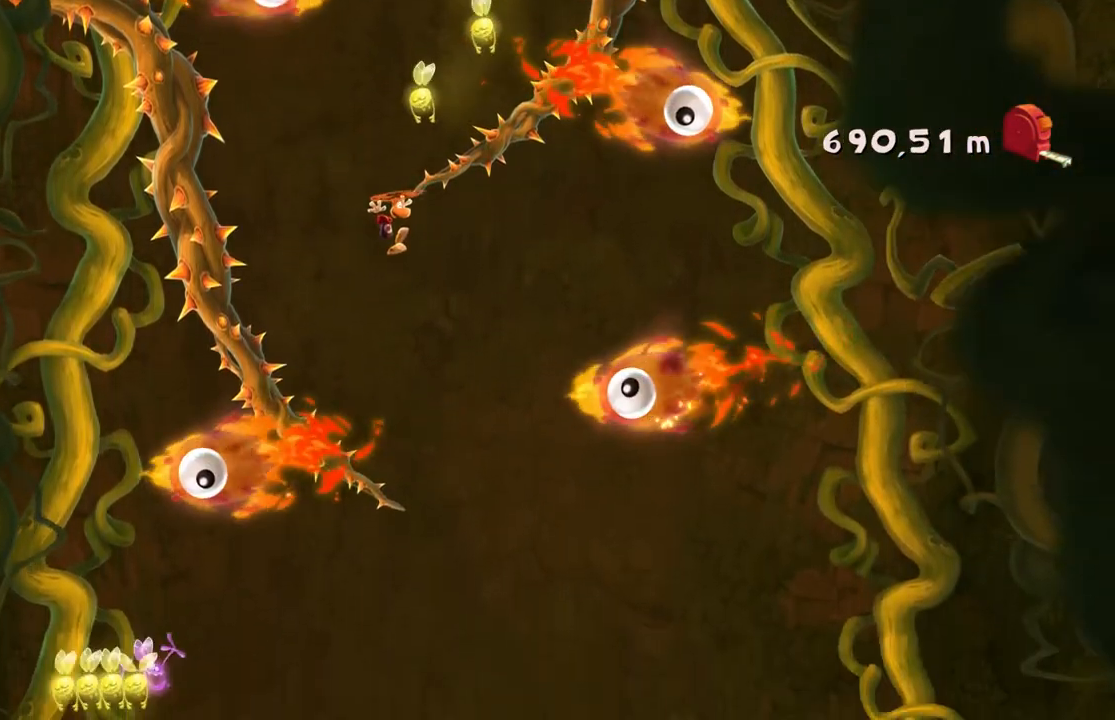
{"buttons": [], "left_stick": "right", "events": []}
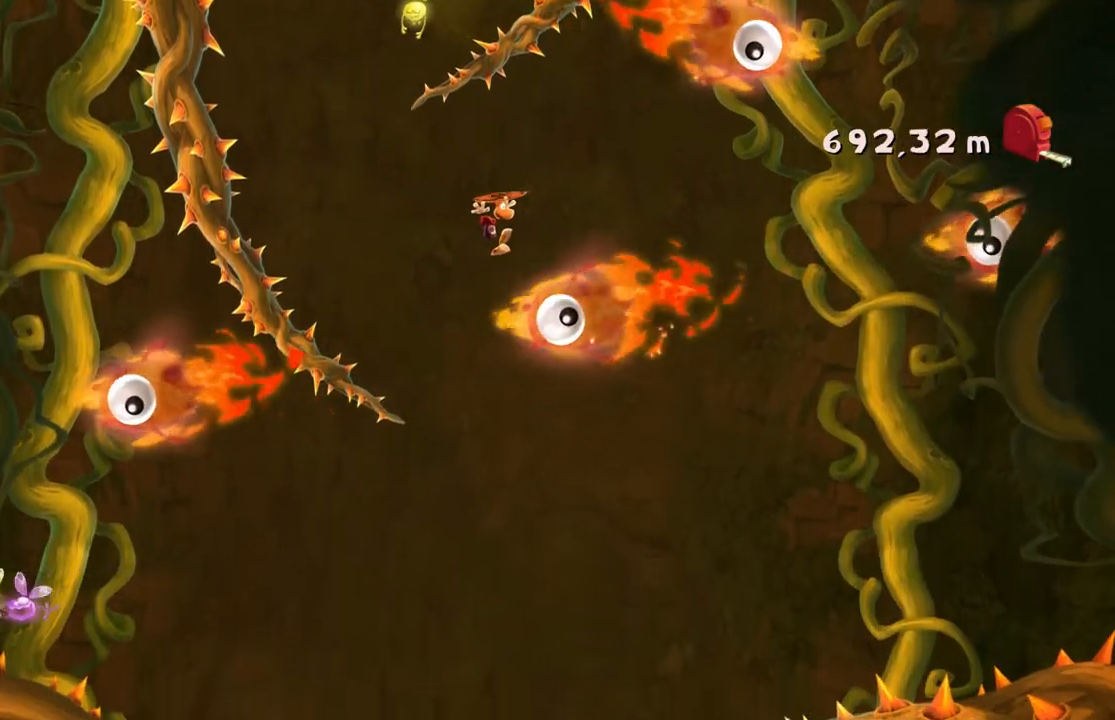
{"buttons": [], "left_stick": "right", "events": []}
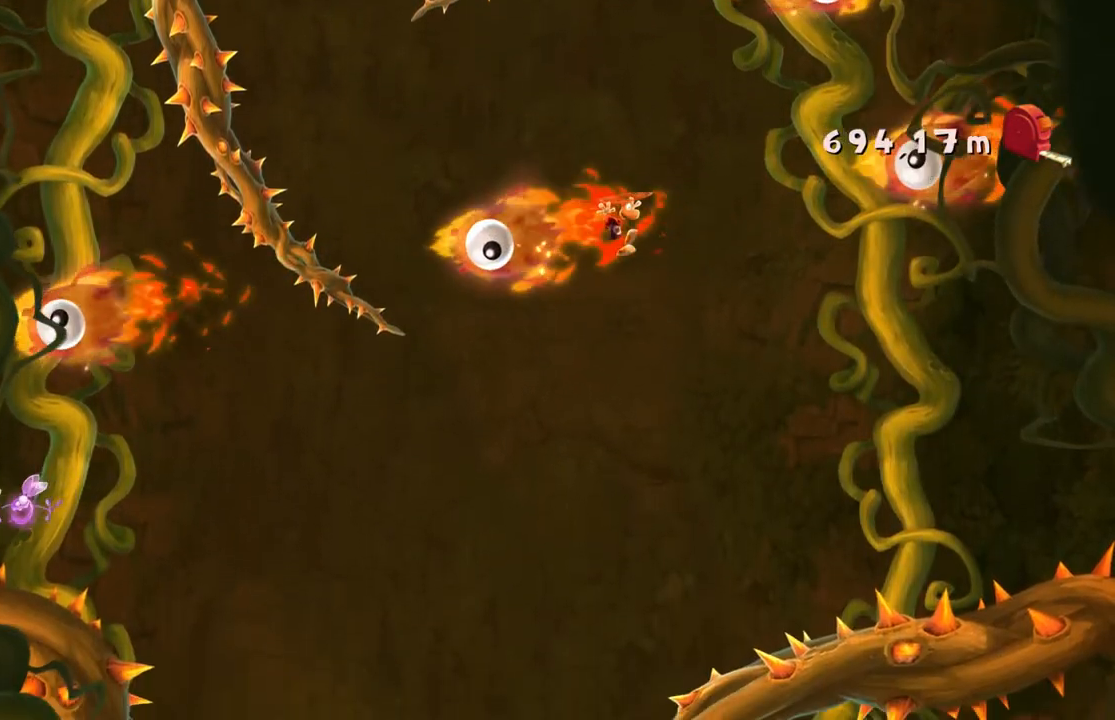
{"buttons": [], "left_stick": "left", "events": [[101, "left_stick", "left"]]}
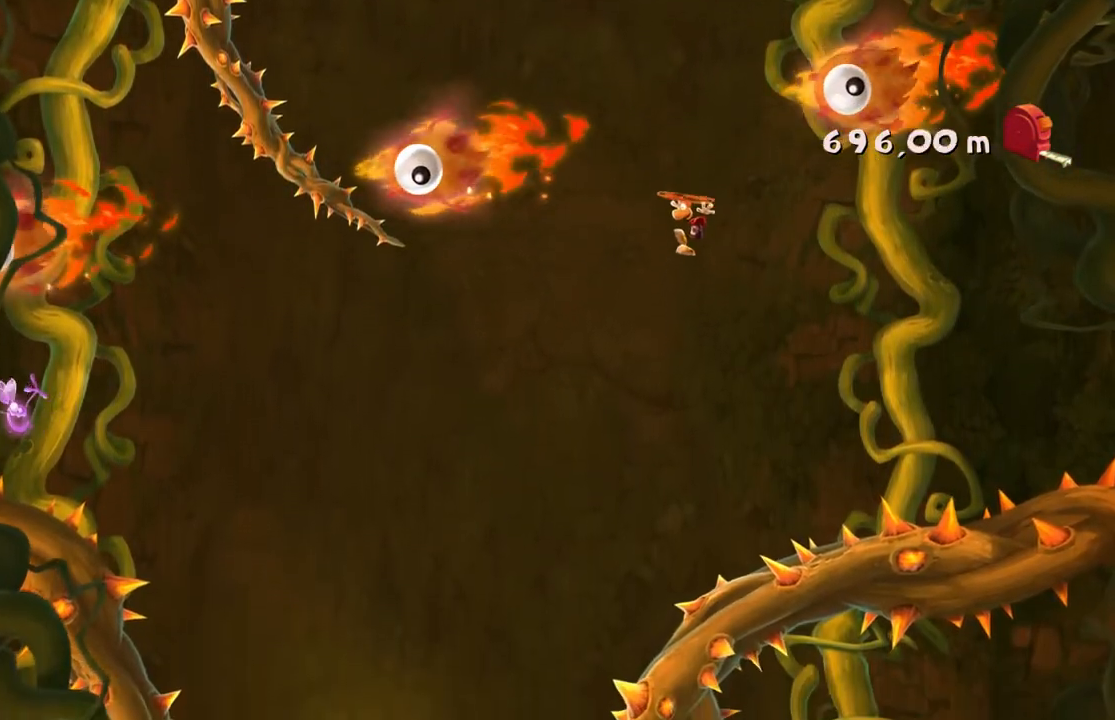
{"buttons": [], "left_stick": "center", "events": [[500, "left_stick", "center"]]}
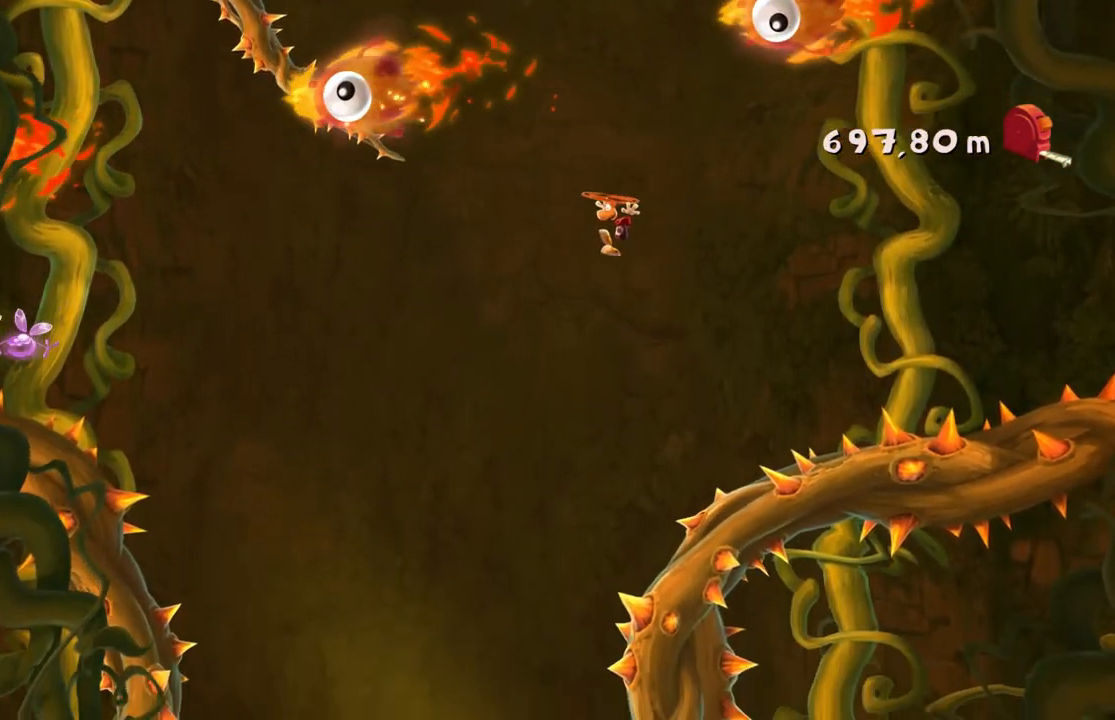
{"buttons": [], "left_stick": "center", "events": []}
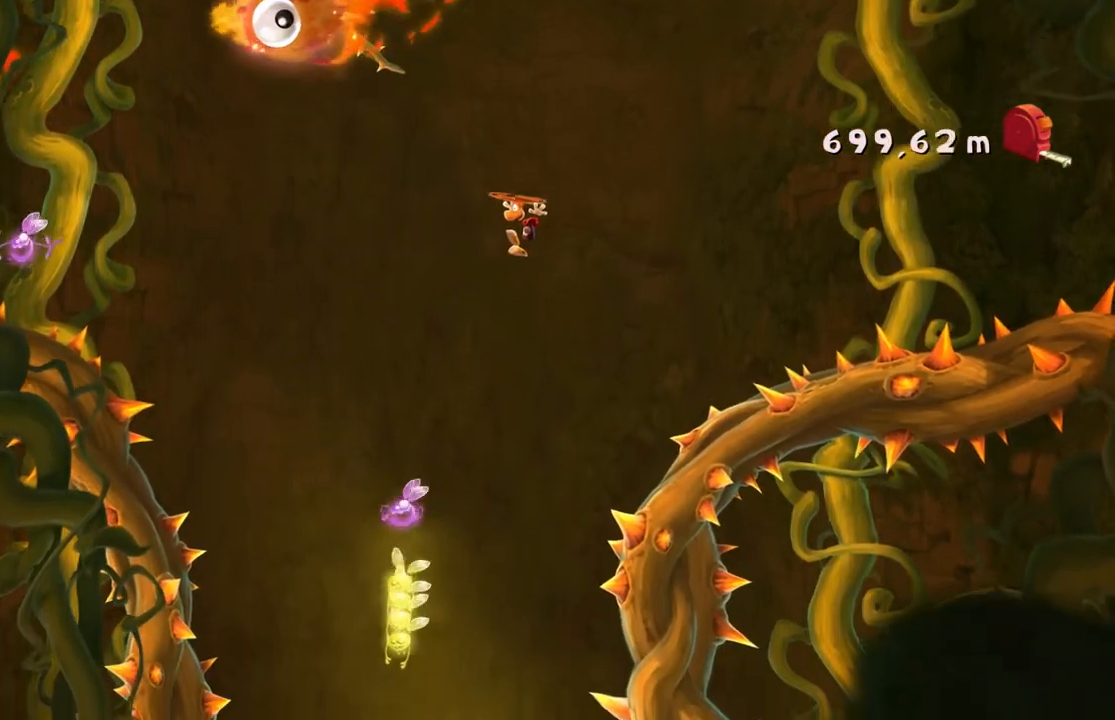
{"buttons": ["A"], "left_stick": "center", "events": [[434, "A", "down"]]}
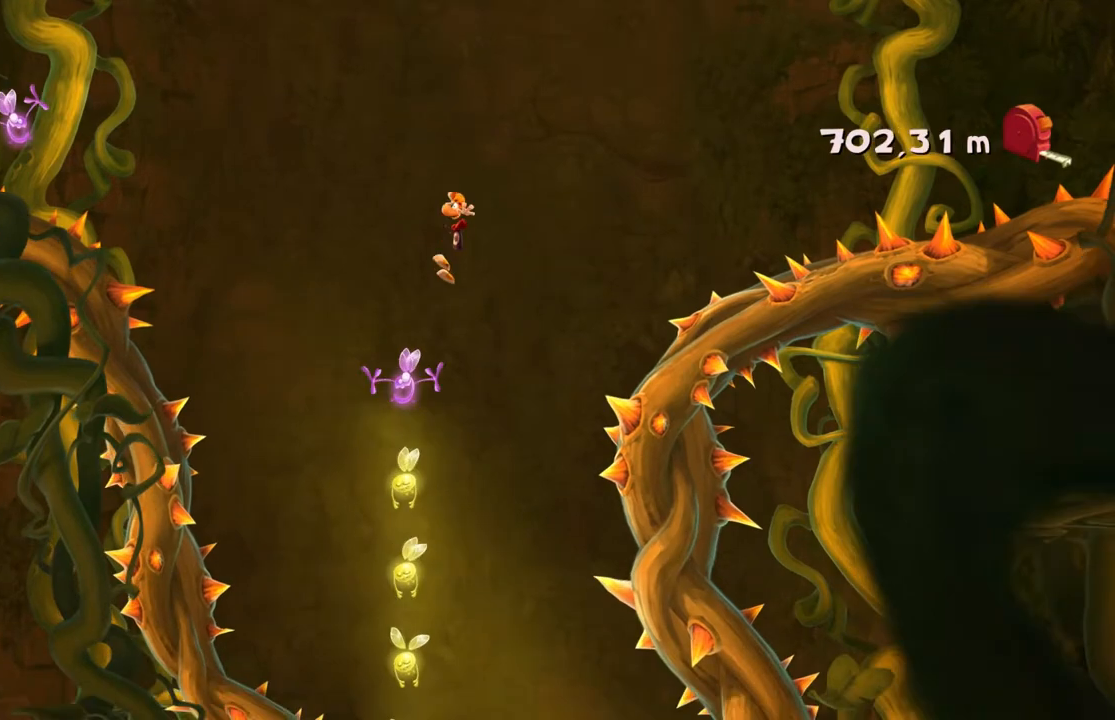
{"buttons": [], "left_stick": "right", "events": [[300, "A", "up"], [467, "left_stick", "right"]]}
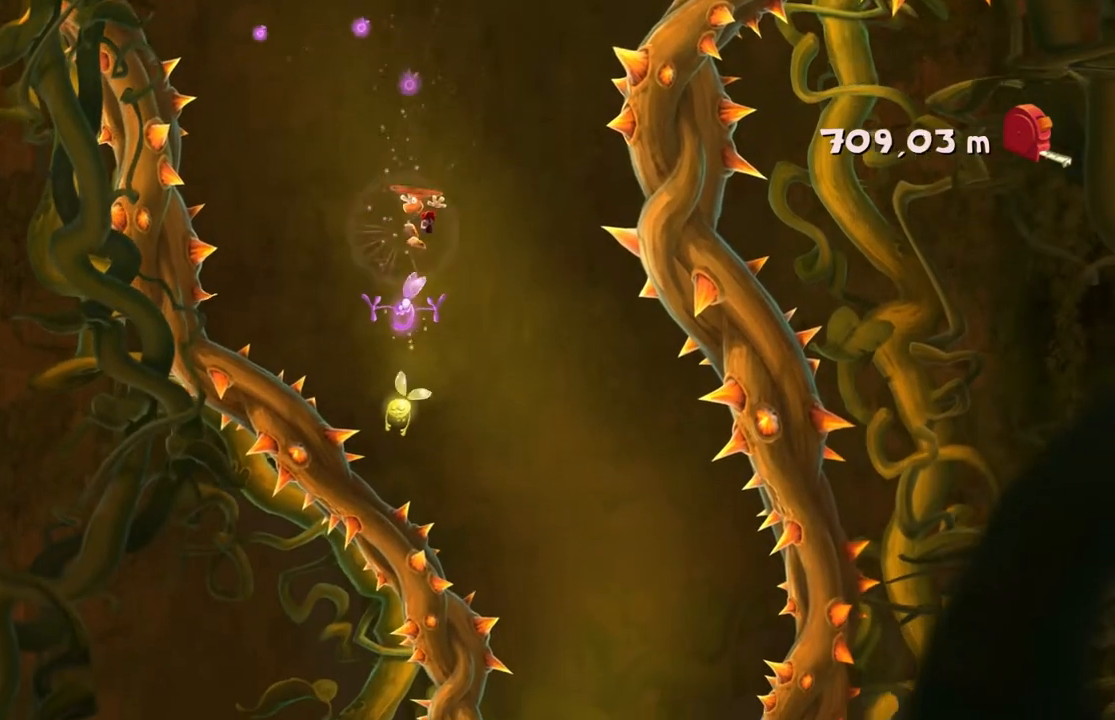
{"buttons": [], "left_stick": "up-left", "events": [[200, "left_stick", "center"], [333, "left_stick", "up-left"]]}
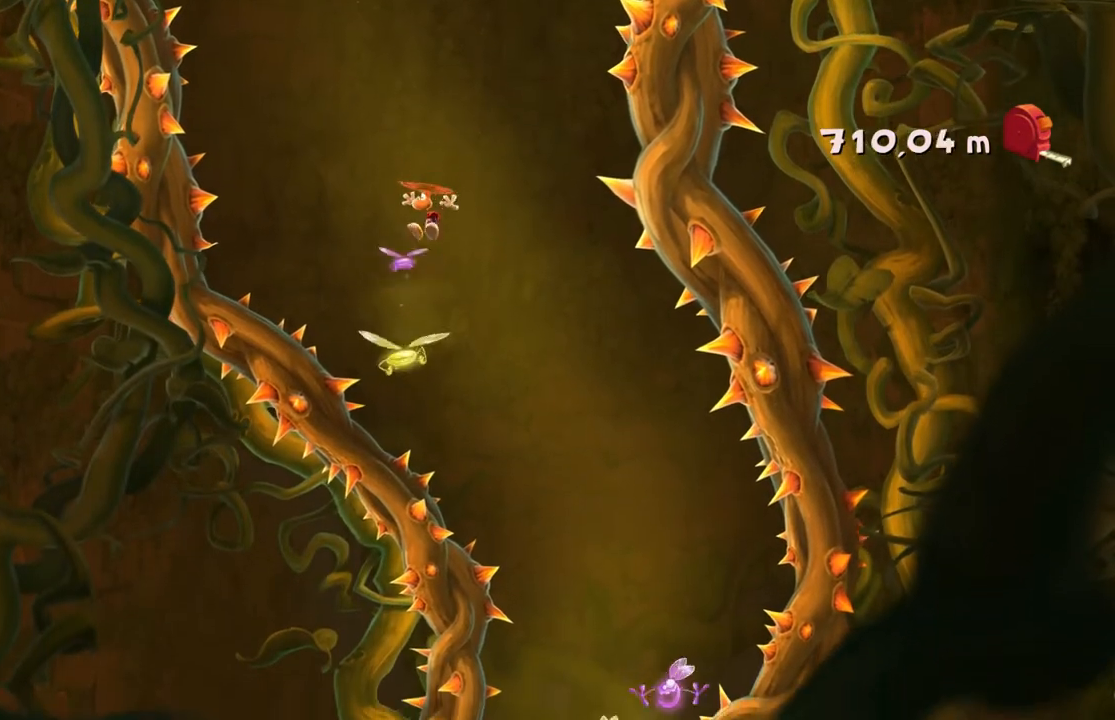
{"buttons": [], "left_stick": "right", "events": [[33, "left_stick", "center"], [434, "left_stick", "right"]]}
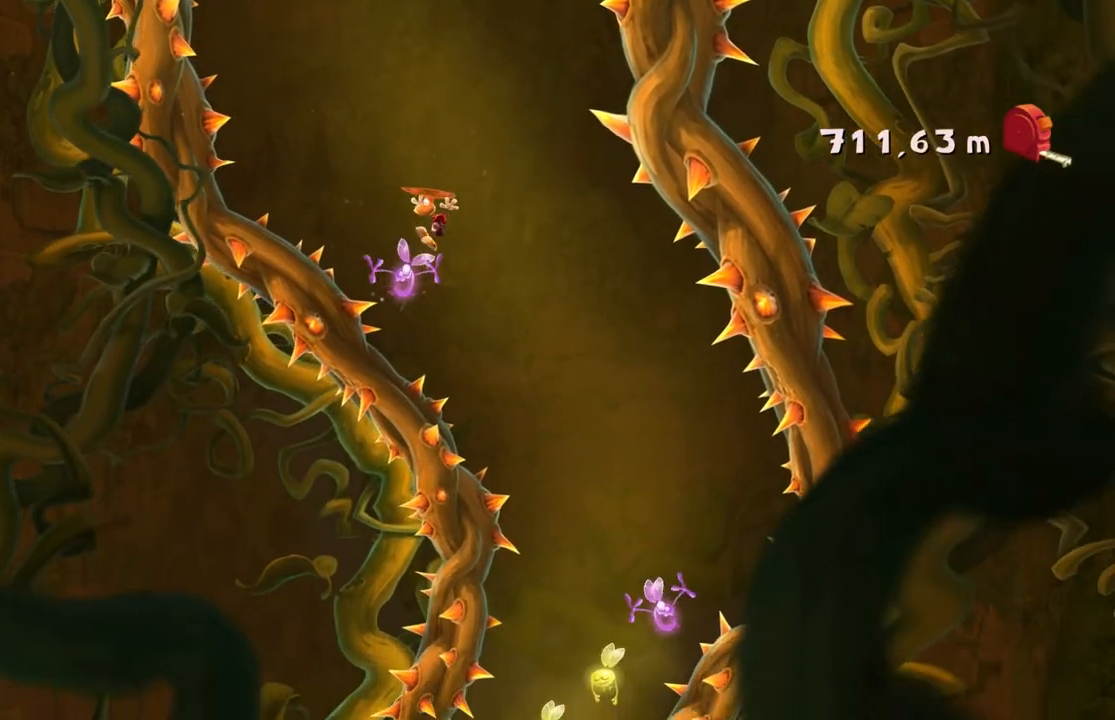
{"buttons": [], "left_stick": "right", "events": []}
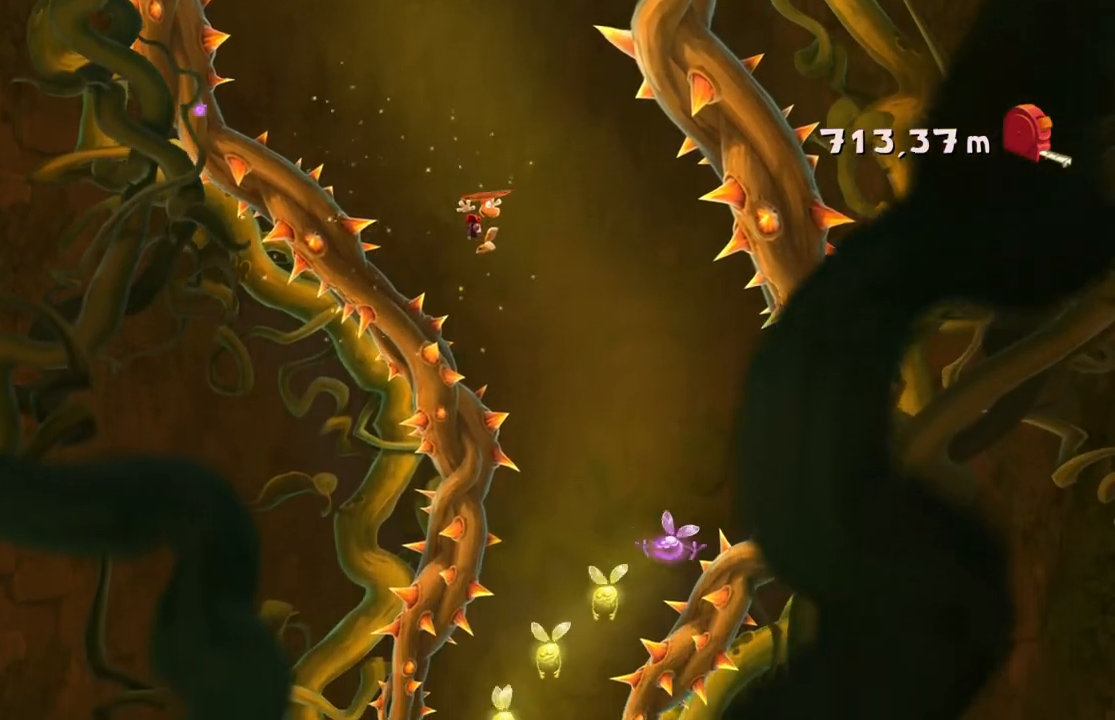
{"buttons": [], "left_stick": "center", "events": [[367, "left_stick", "center"]]}
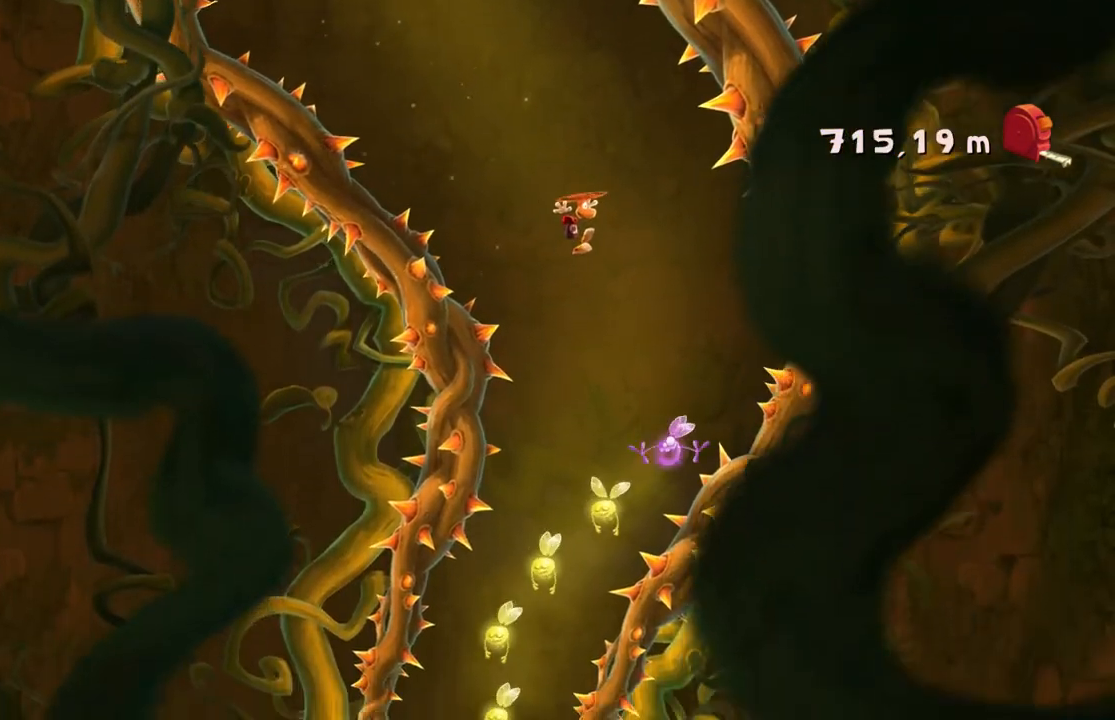
{"buttons": [], "left_stick": "left", "events": [[66, "left_stick", "left"], [233, "left_stick", "center"], [433, "left_stick", "left"]]}
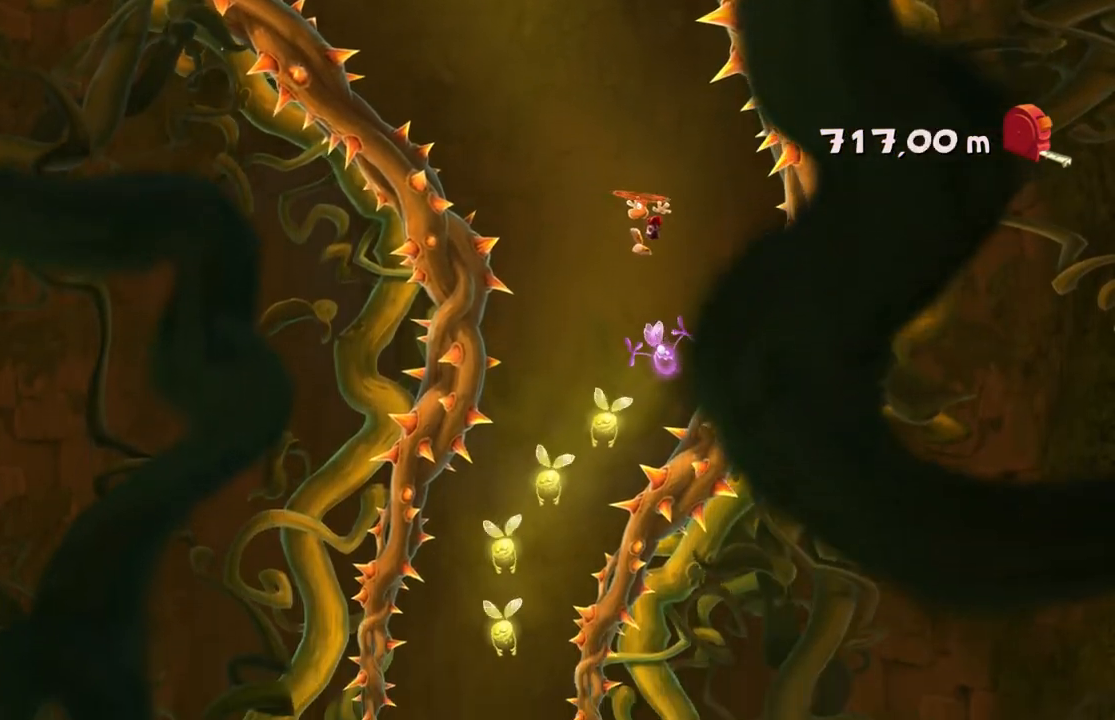
{"buttons": [], "left_stick": "center", "events": [[133, "left_stick", "center"]]}
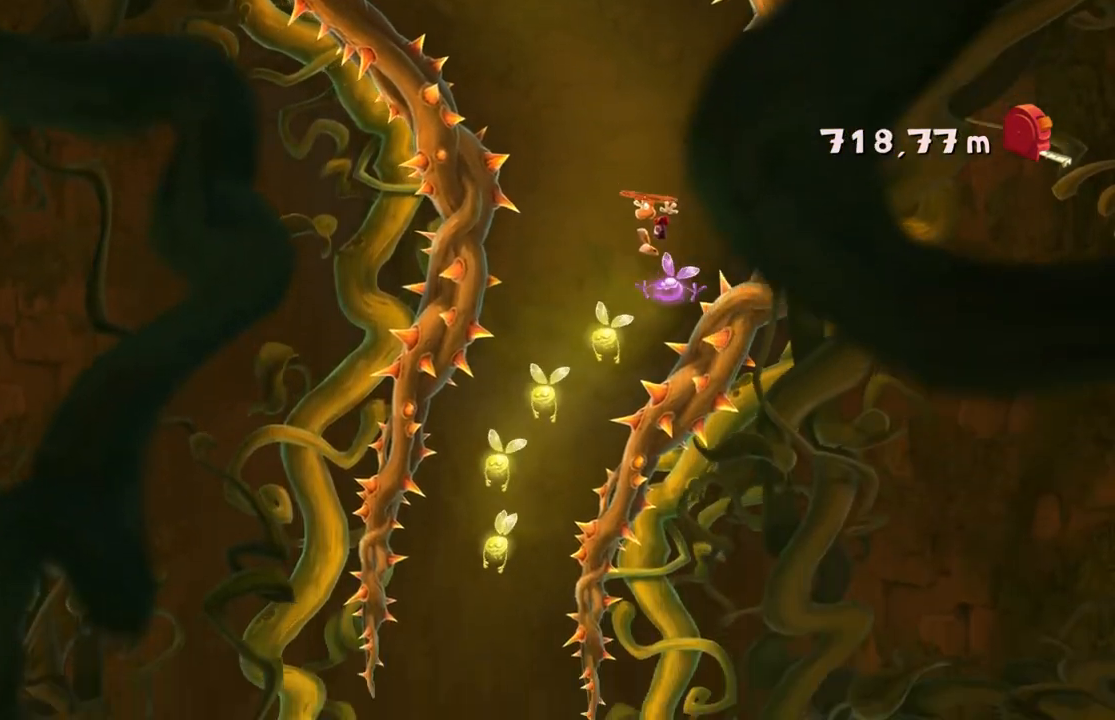
{"buttons": [], "left_stick": "center", "events": [[66, "left_stick", "up-left"], [433, "left_stick", "center"]]}
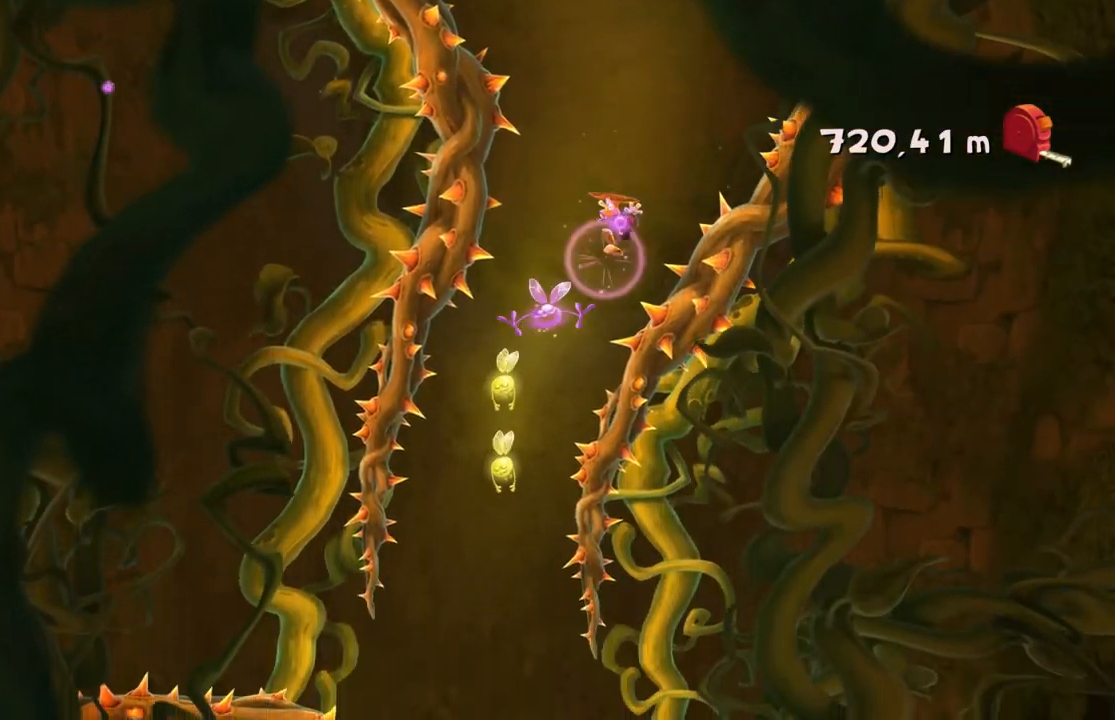
{"buttons": [], "left_stick": "center", "events": [[434, "SELECT", "down"], [467, "SELECT", "up"]]}
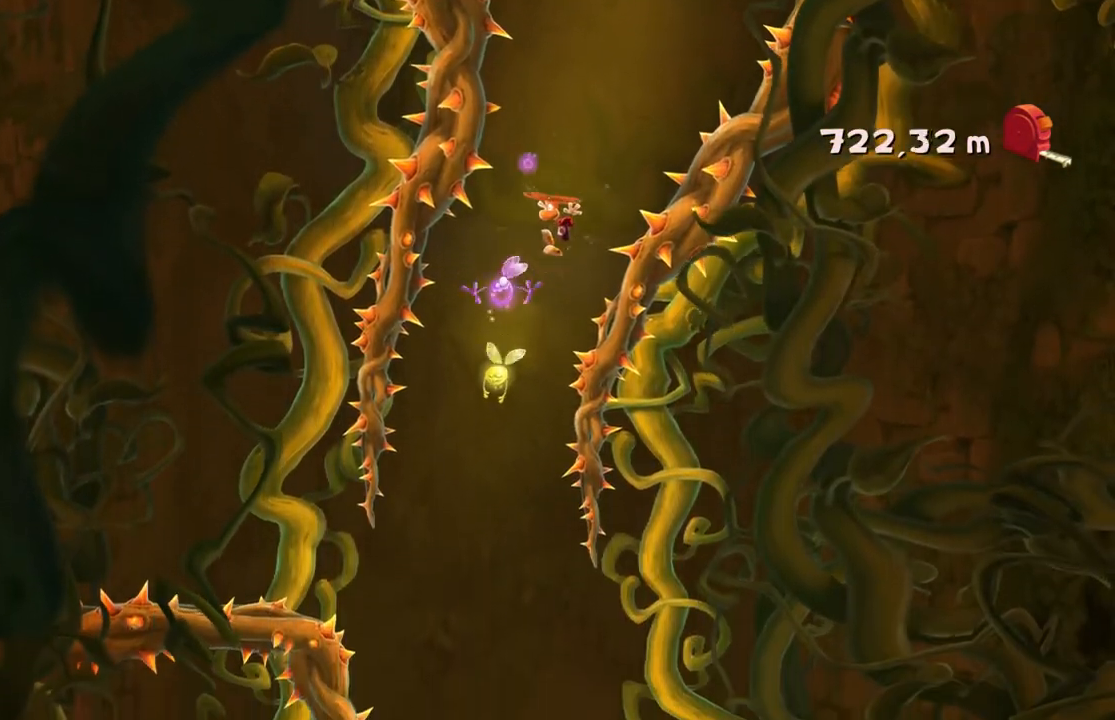
{"buttons": [], "left_stick": "center", "events": [[100, "left_stick", "right"], [300, "left_stick", "center"]]}
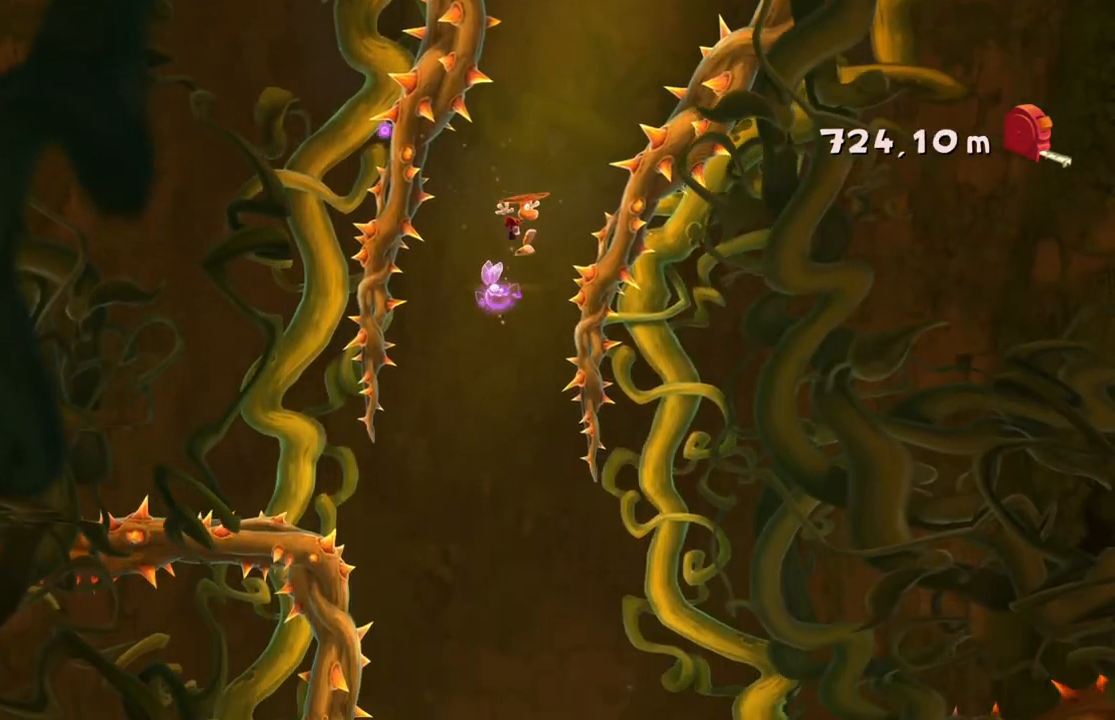
{"buttons": [], "left_stick": "center", "events": []}
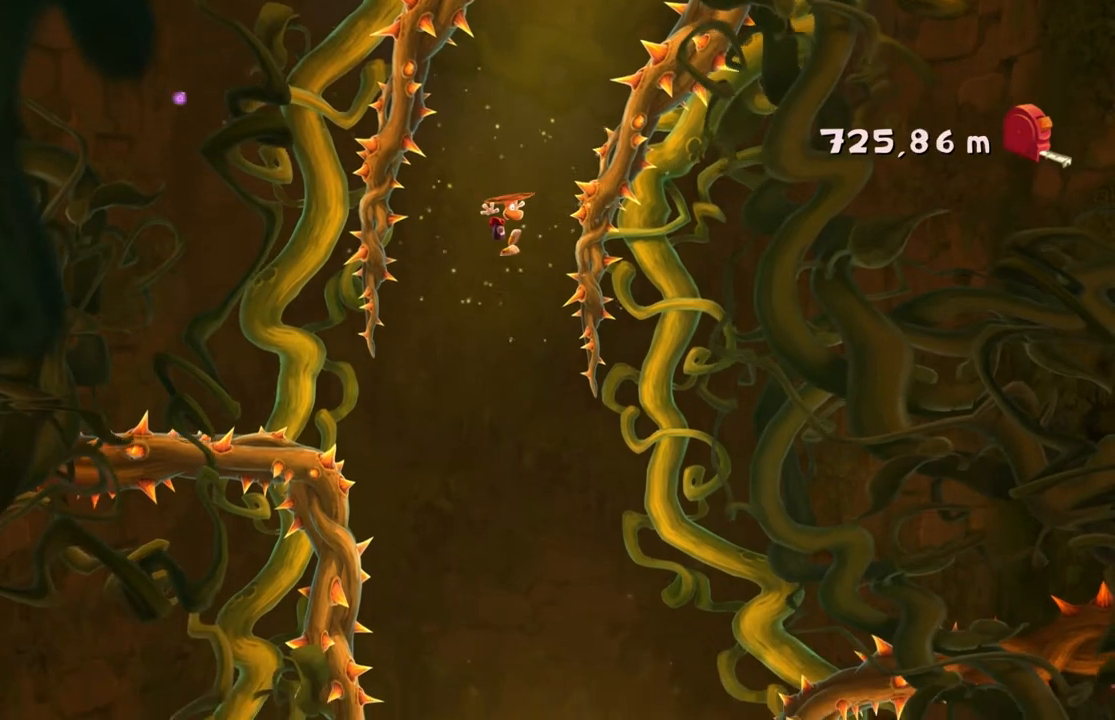
{"buttons": [], "left_stick": "center", "events": [[100, "left_stick", "right"], [233, "left_stick", "center"]]}
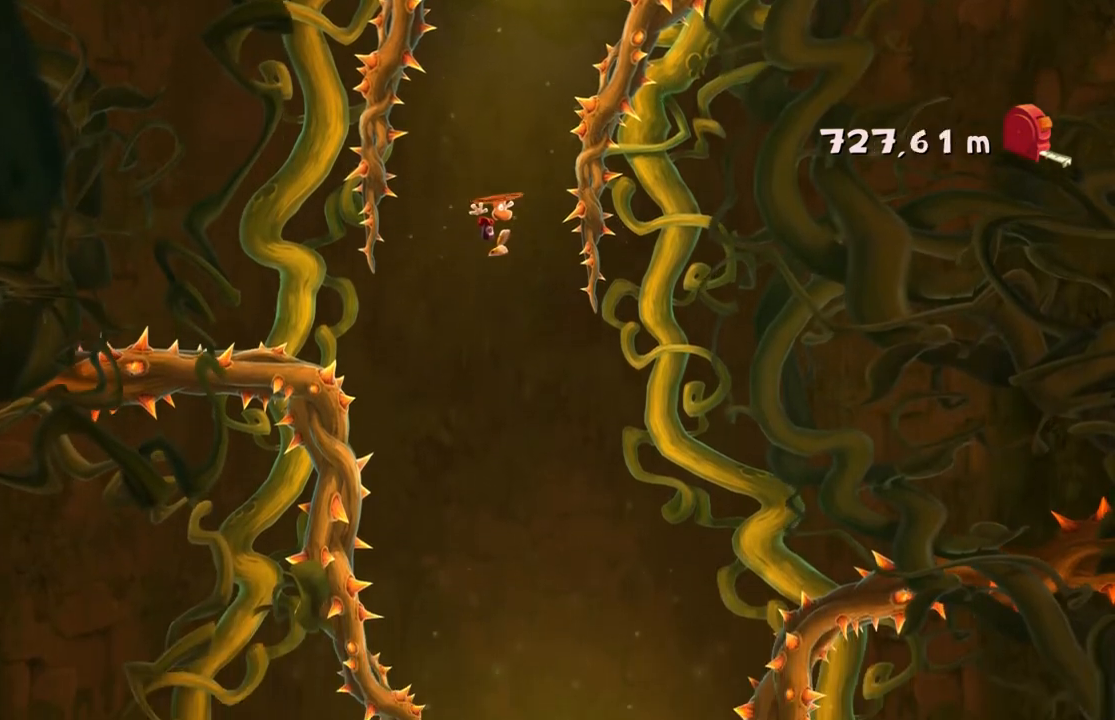
{"buttons": [], "left_stick": "center", "events": [[200, "left_stick", "right"], [467, "left_stick", "center"]]}
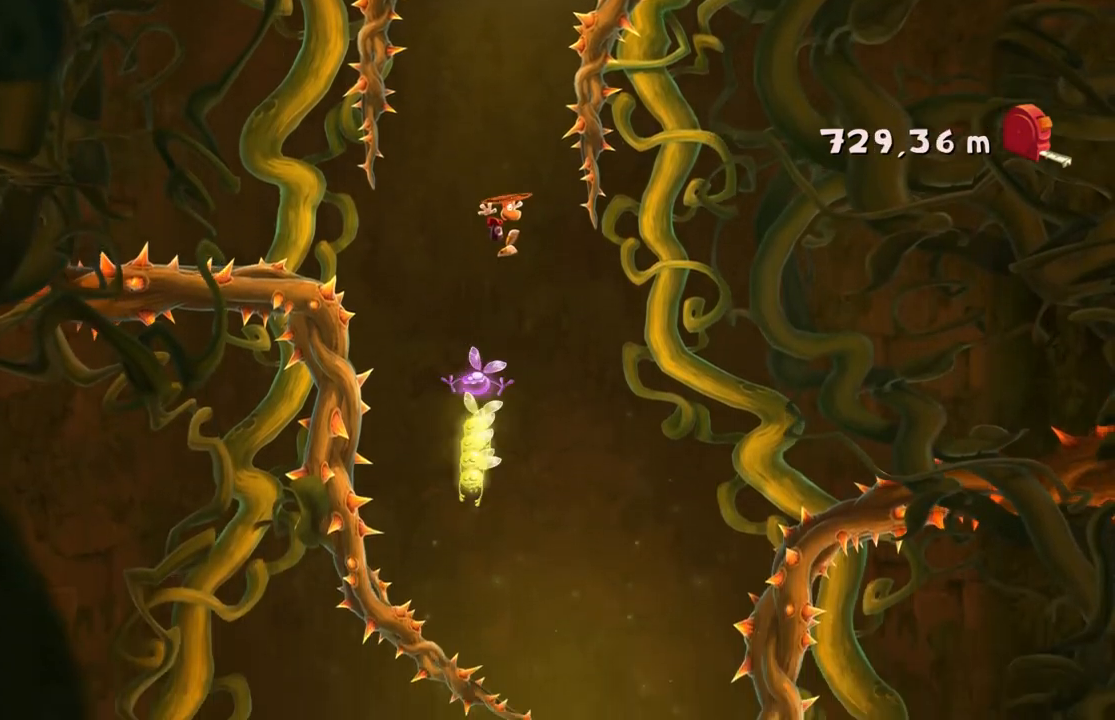
{"buttons": [], "left_stick": "center", "events": [[233, "left_stick", "left"], [467, "left_stick", "center"]]}
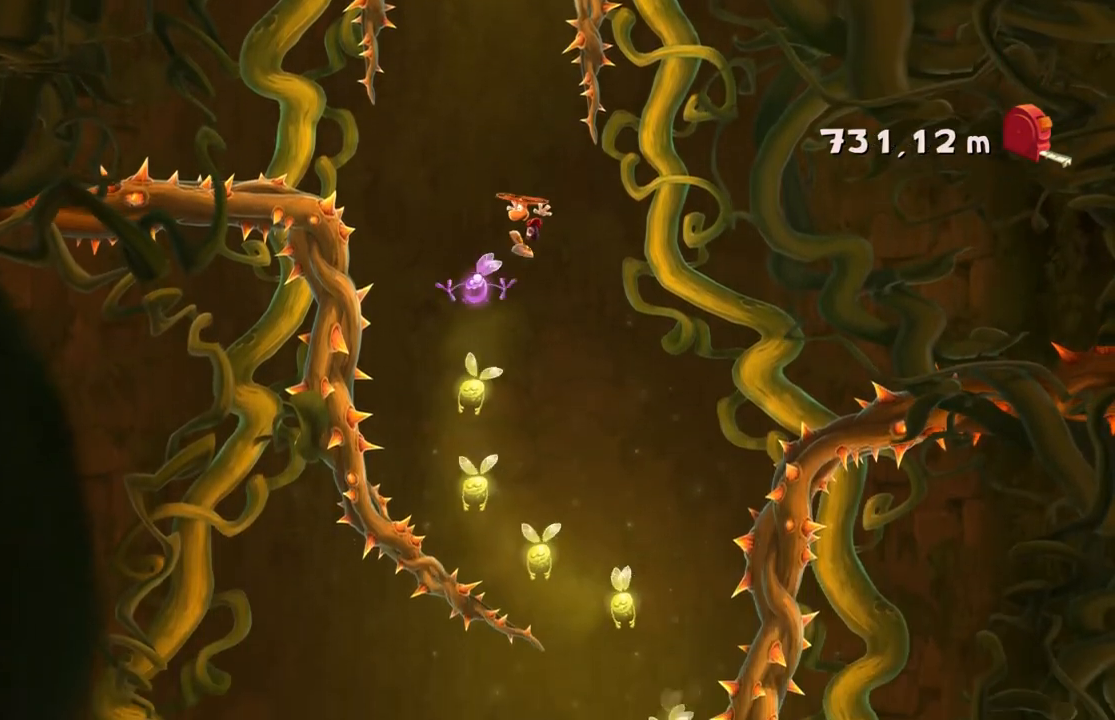
{"buttons": [], "left_stick": "center", "events": []}
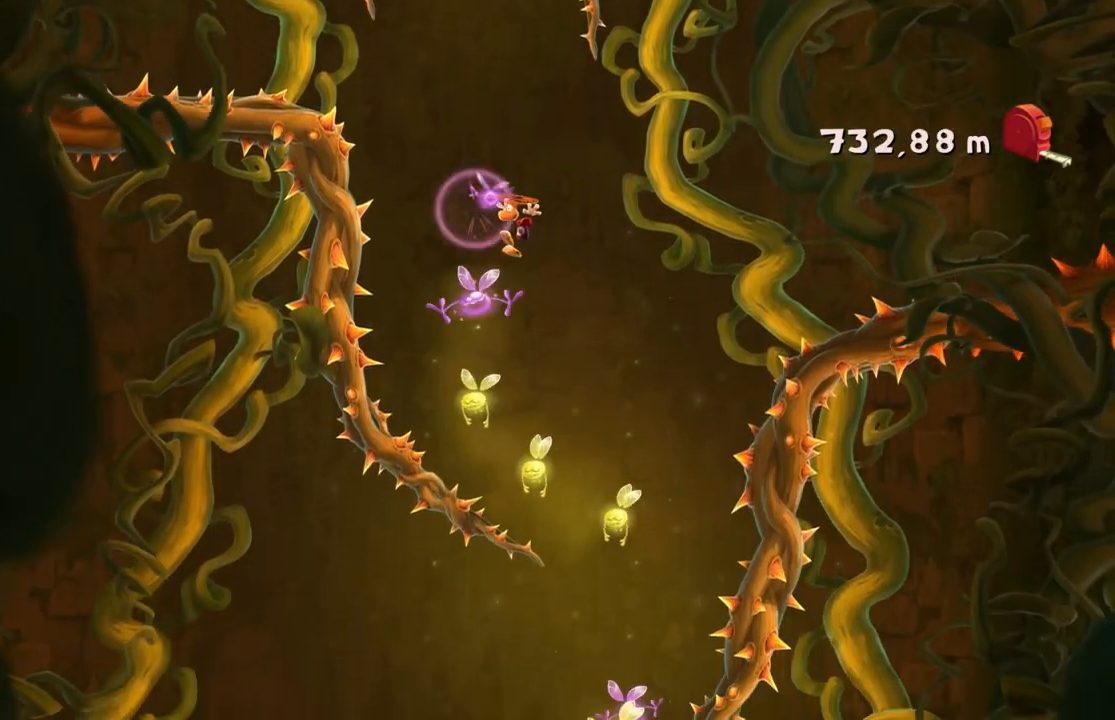
{"buttons": [], "left_stick": "right", "events": [[66, "left_stick", "left"], [233, "left_stick", "center"], [500, "left_stick", "right"]]}
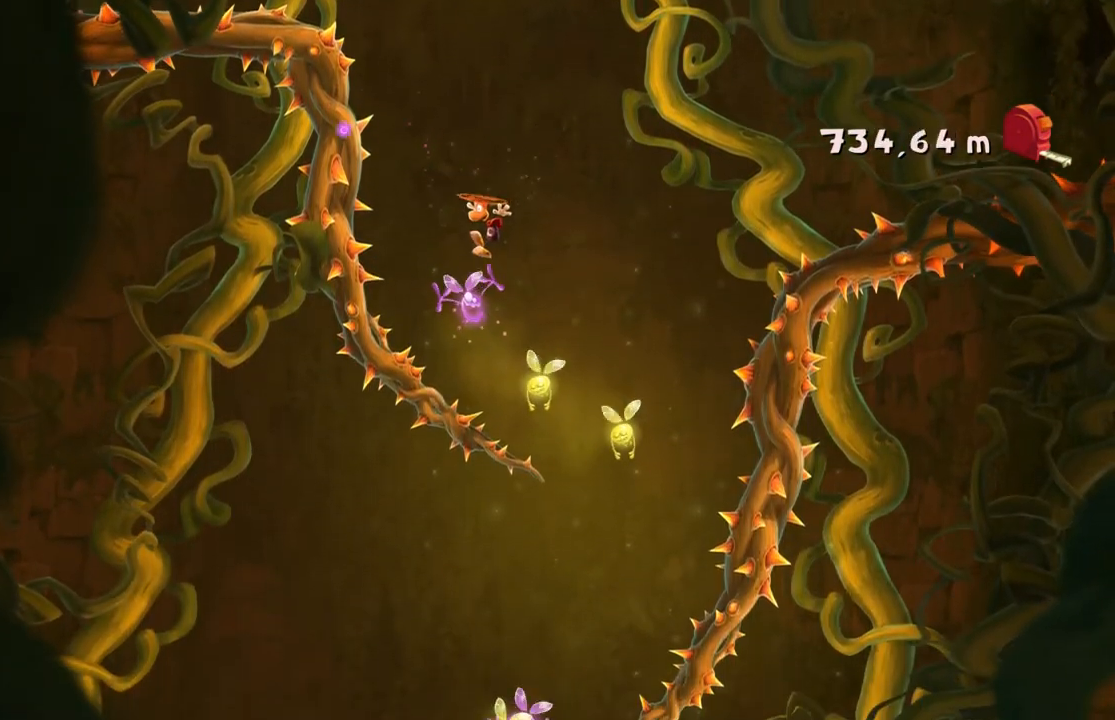
{"buttons": [], "left_stick": "right", "events": []}
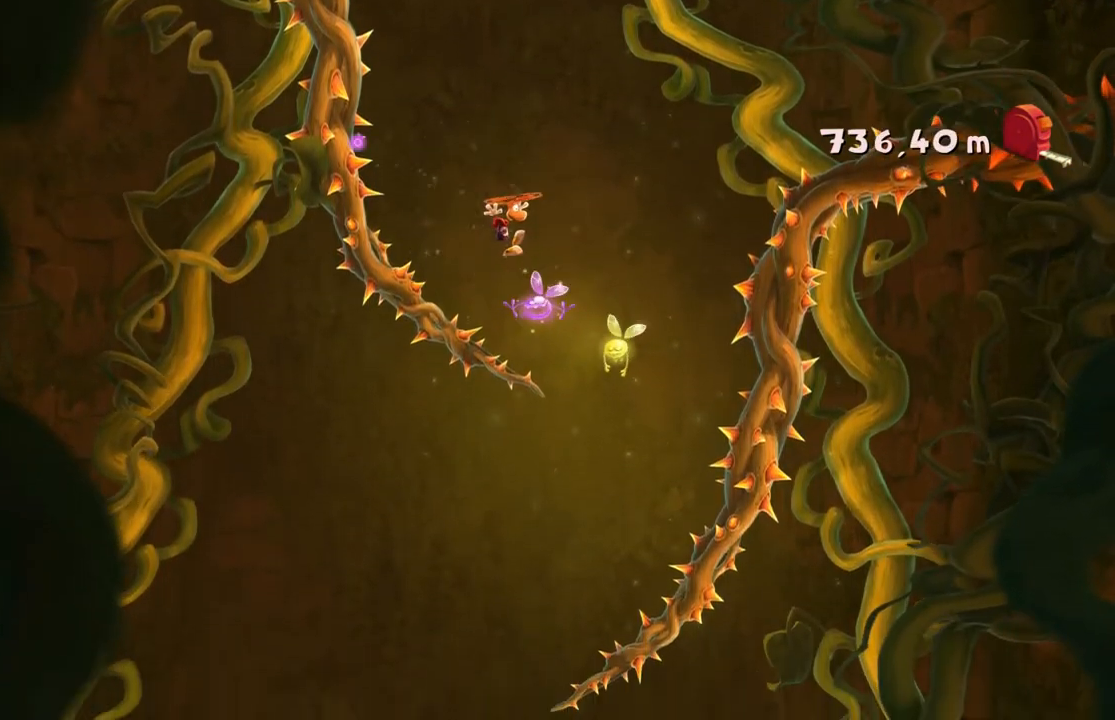
{"buttons": [], "left_stick": "center", "events": [[367, "left_stick", "center"]]}
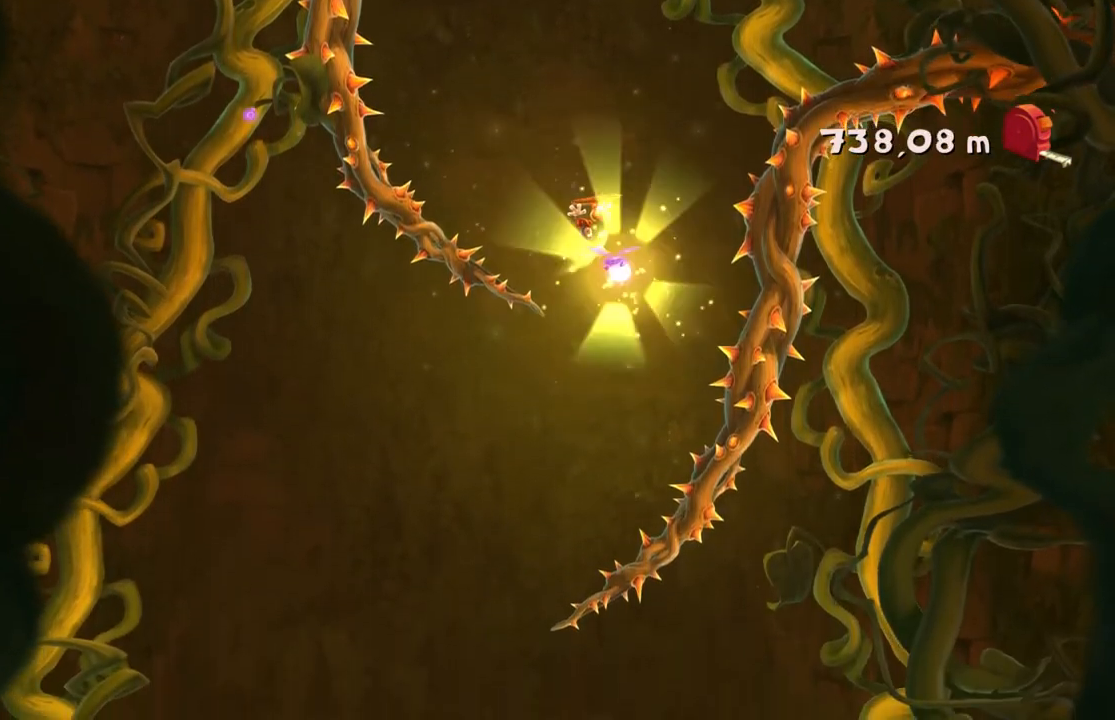
{"buttons": [], "left_stick": "left", "events": [[33, "left_stick", "left"], [300, "left_stick", "center"], [367, "left_stick", "left"]]}
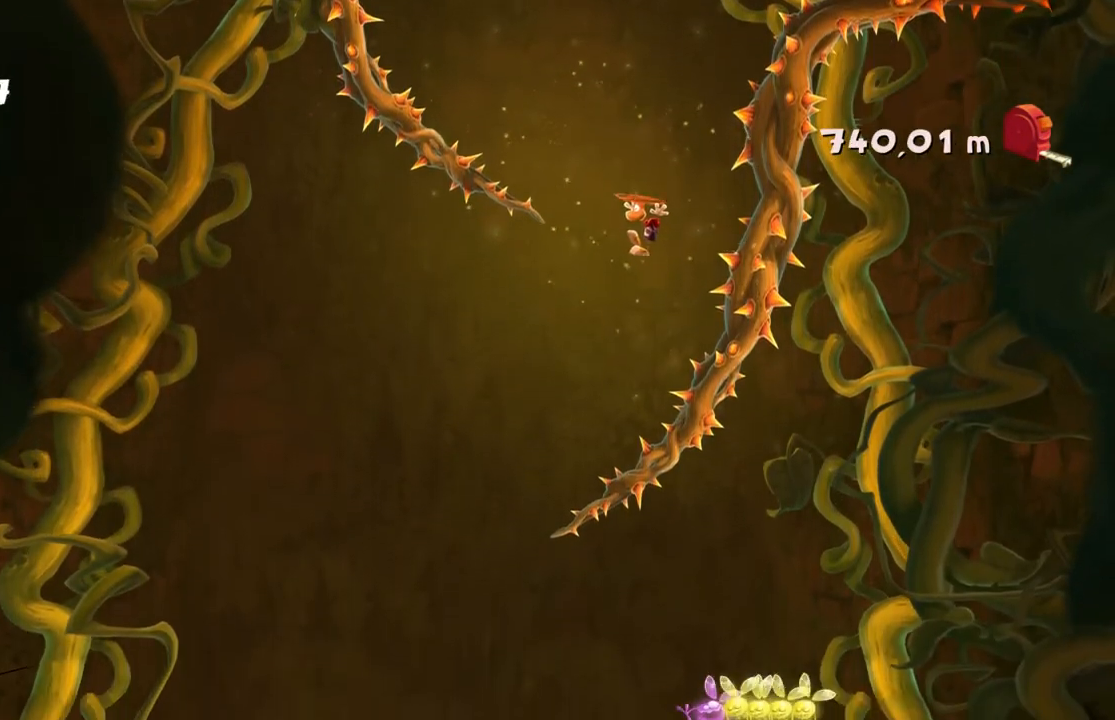
{"buttons": [], "left_stick": "left", "events": []}